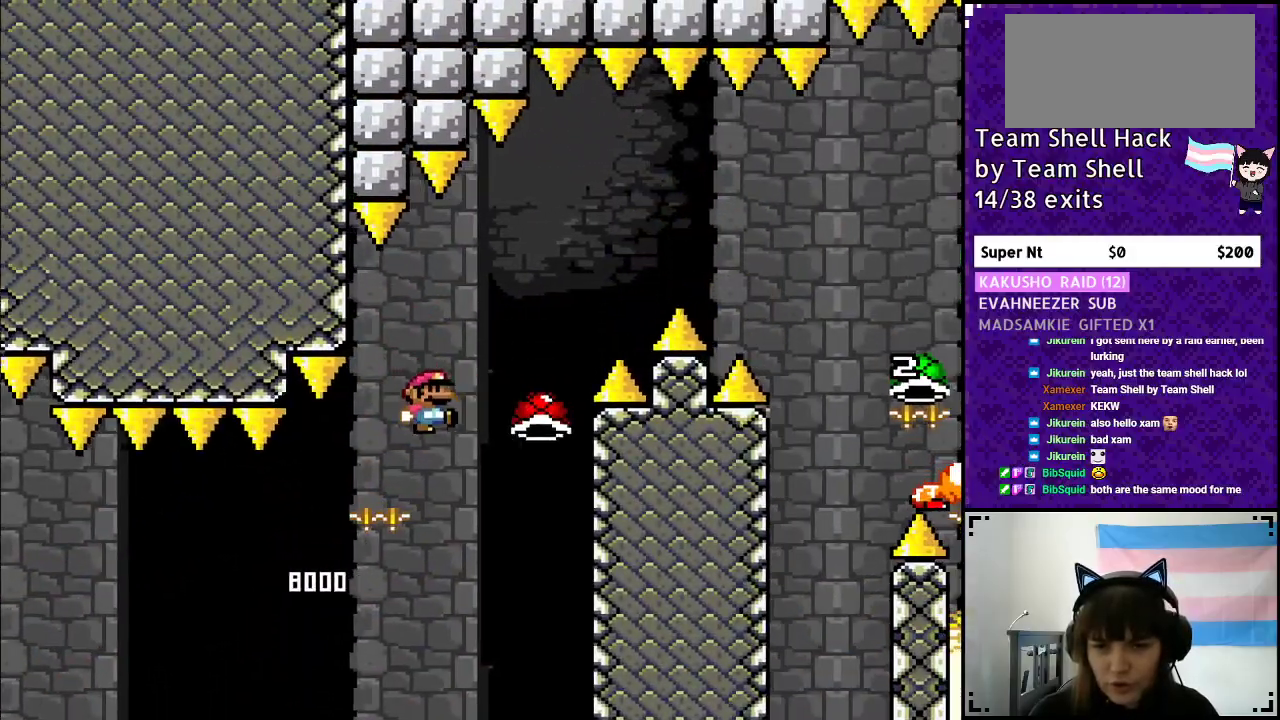
Gameplay with a controller (Nintendo layout); each line is a JSON object with the inputs held at the frame after it. "events" lists button and stick changes between this image and that frame as [ms after this image, input, new state], when the widget could be followed in between. Not read: L3 R3.
{"buttons": ["B", "Y", "DPAD_RIGHT"], "events": [[67, "DPAD_RIGHT", "down"]]}
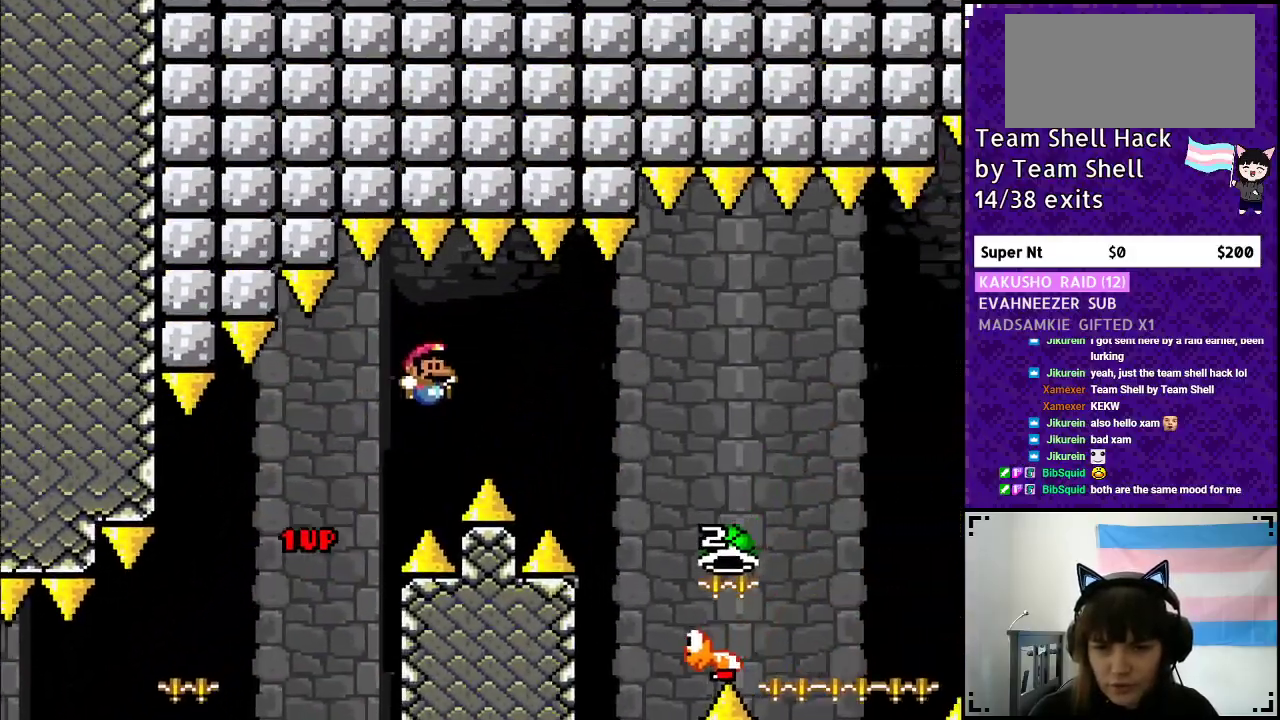
{"buttons": ["B", "DPAD_RIGHT"], "events": [[450, "Y", "up"]]}
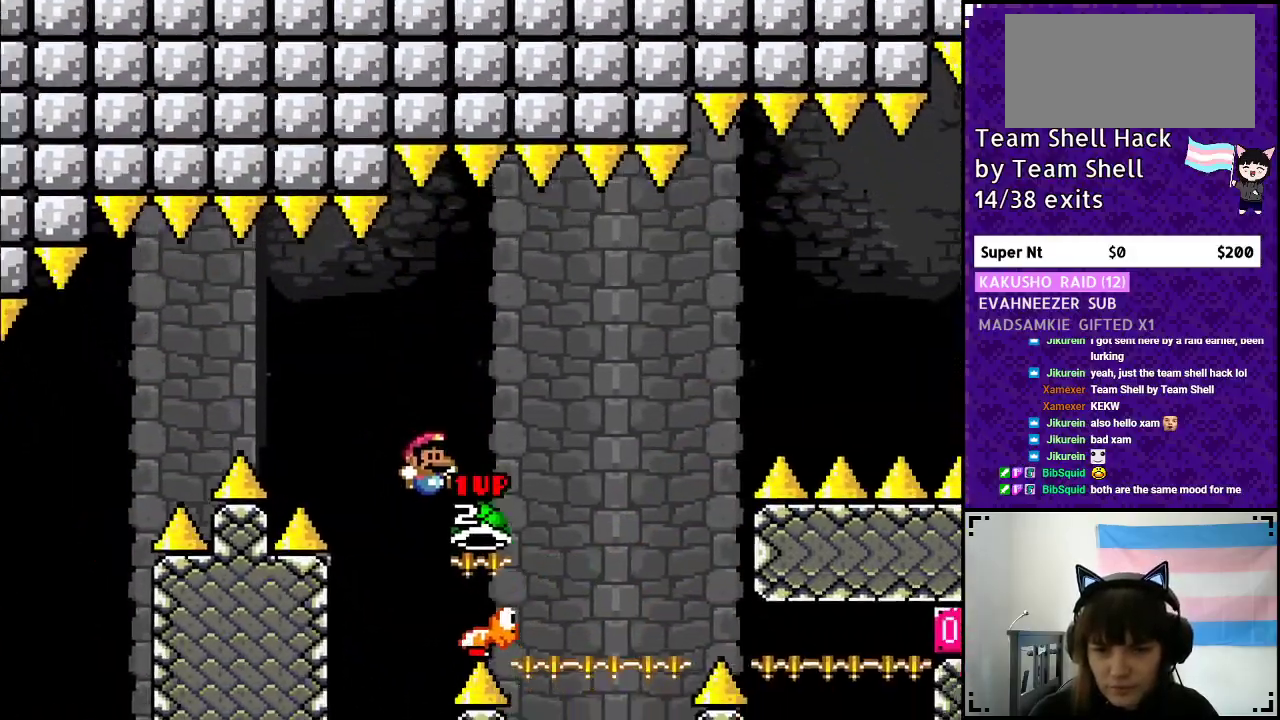
{"buttons": ["B", "Y", "DPAD_LEFT"], "events": [[167, "Y", "down"], [367, "DPAD_RIGHT", "up"], [367, "DPAD_UP", "down"], [383, "DPAD_UP", "up"], [400, "DPAD_LEFT", "down"]]}
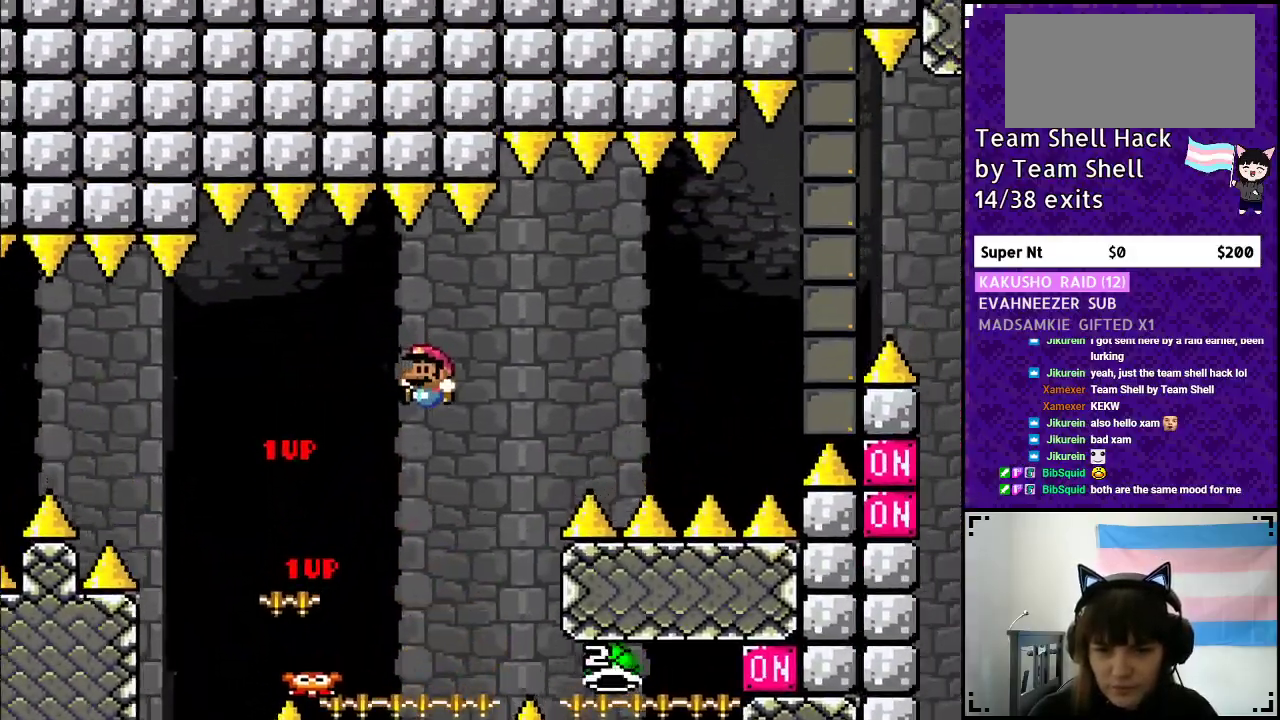
{"buttons": ["Y", "DPAD_LEFT"], "events": [[67, "DPAD_LEFT", "up"], [250, "B", "up"], [250, "DPAD_RIGHT", "down"], [483, "DPAD_RIGHT", "up"], [483, "DPAD_UP", "down"], [500, "DPAD_LEFT", "down"], [500, "DPAD_UP", "up"]]}
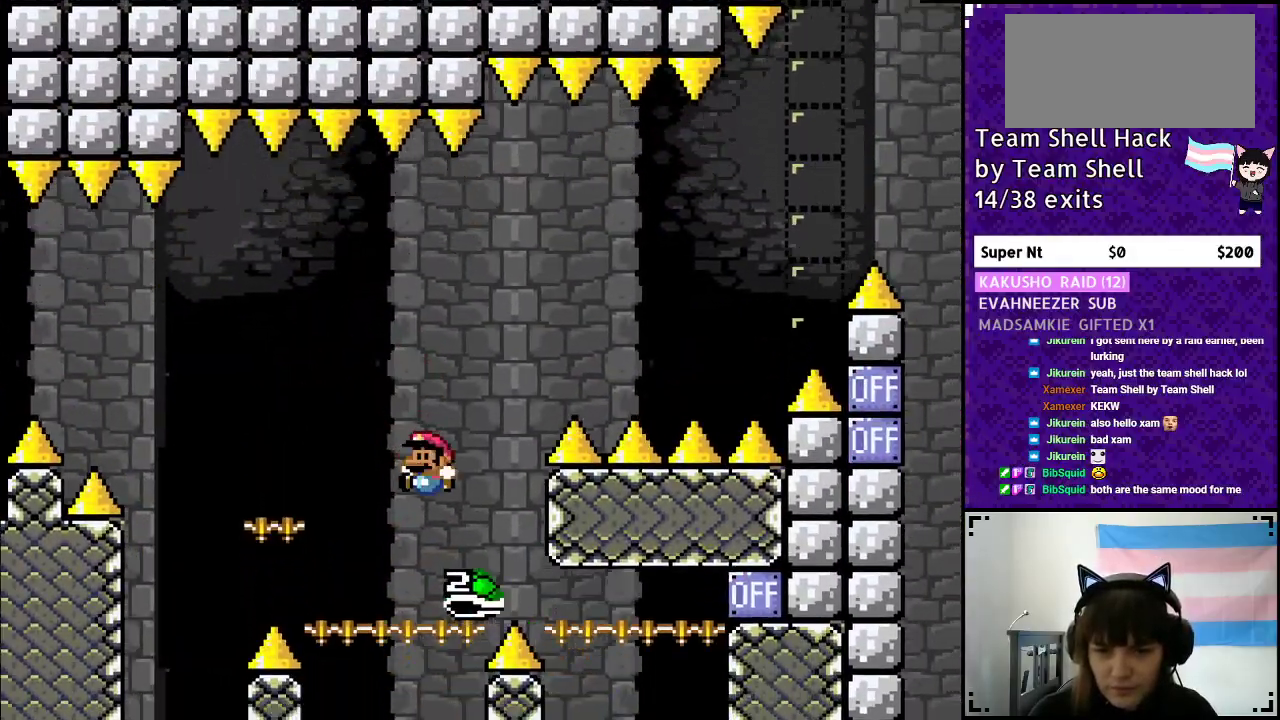
{"buttons": ["B", "Y", "DPAD_RIGHT"], "events": [[17, "B", "down"], [100, "DPAD_LEFT", "up"], [100, "DPAD_UP", "down"], [133, "DPAD_UP", "up"], [150, "DPAD_RIGHT", "down"], [433, "Y", "up"], [500, "Y", "down"]]}
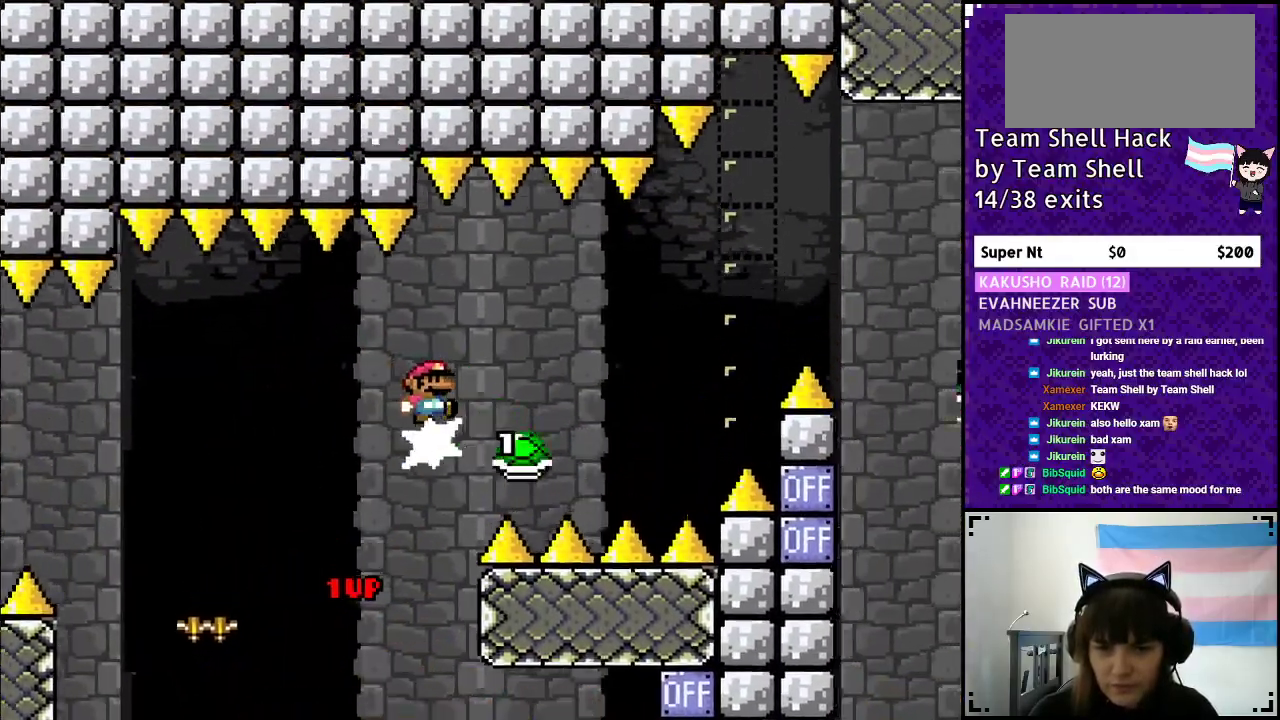
{"buttons": ["B", "Y", "DPAD_RIGHT"], "events": [[167, "B", "up"], [200, "B", "down"]]}
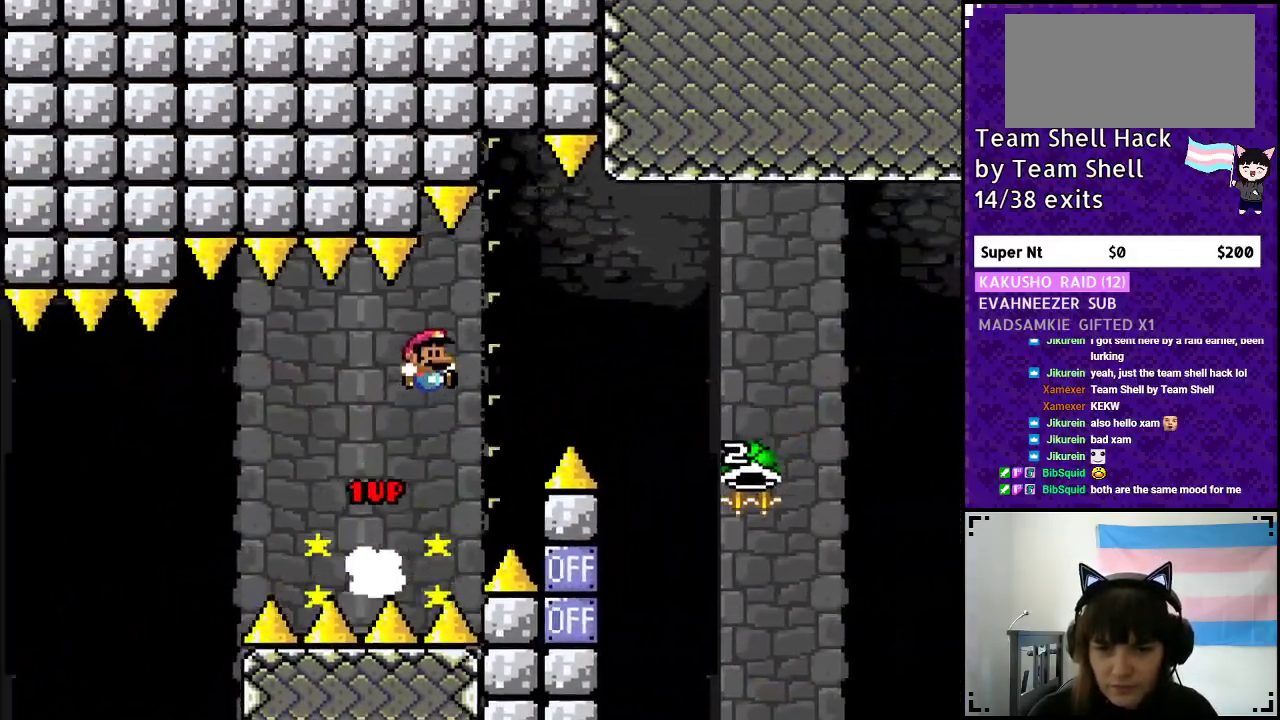
{"buttons": ["B", "Y", "DPAD_RIGHT"], "events": []}
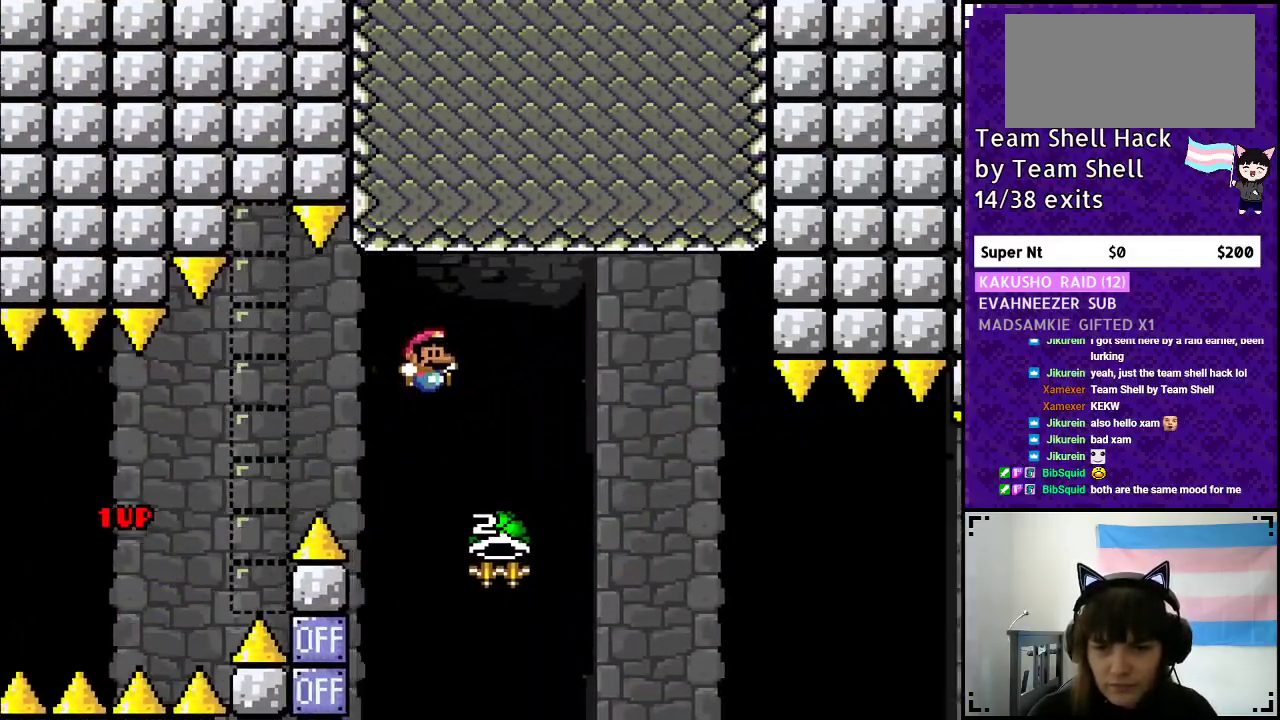
{"buttons": ["B", "Y", "DPAD_RIGHT"], "events": [[133, "DPAD_RIGHT", "up"], [150, "DPAD_LEFT", "down"], [217, "Y", "up"], [300, "DPAD_LEFT", "up"], [300, "DPAD_UP", "down"], [350, "Y", "down"], [367, "DPAD_UP", "up"], [383, "DPAD_RIGHT", "down"]]}
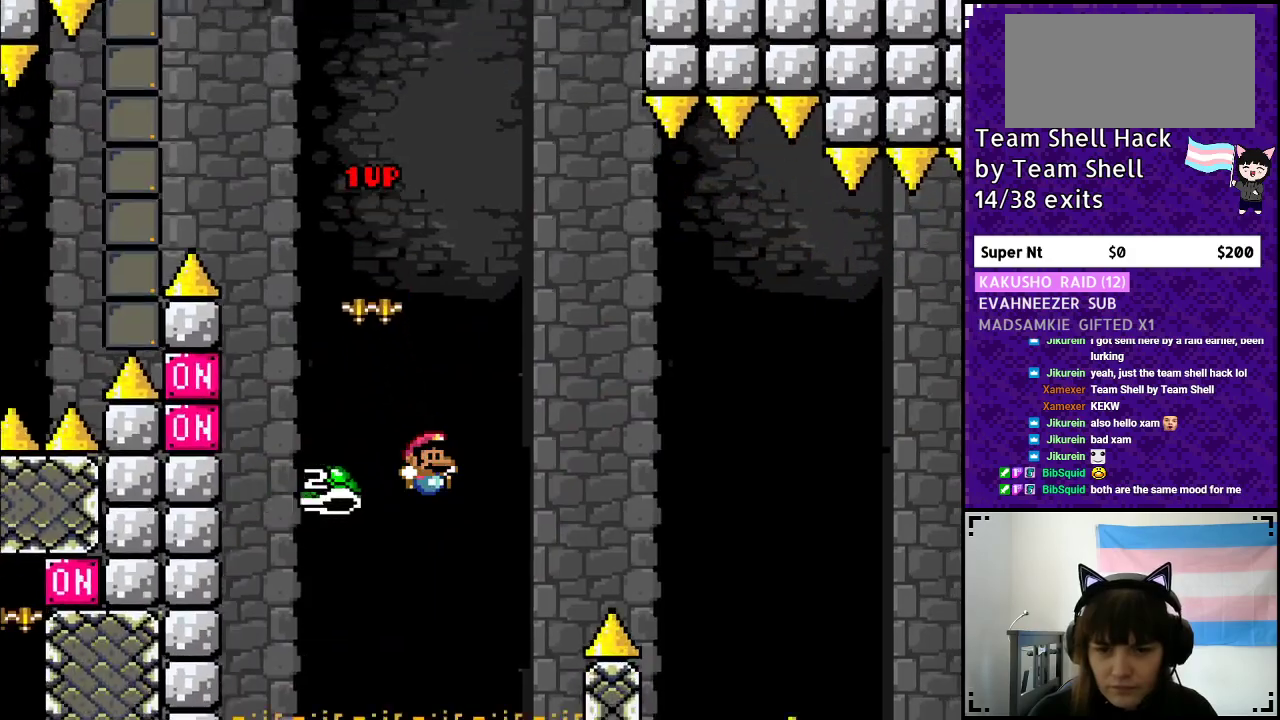
{"buttons": ["B", "Y", "DPAD_RIGHT"], "events": []}
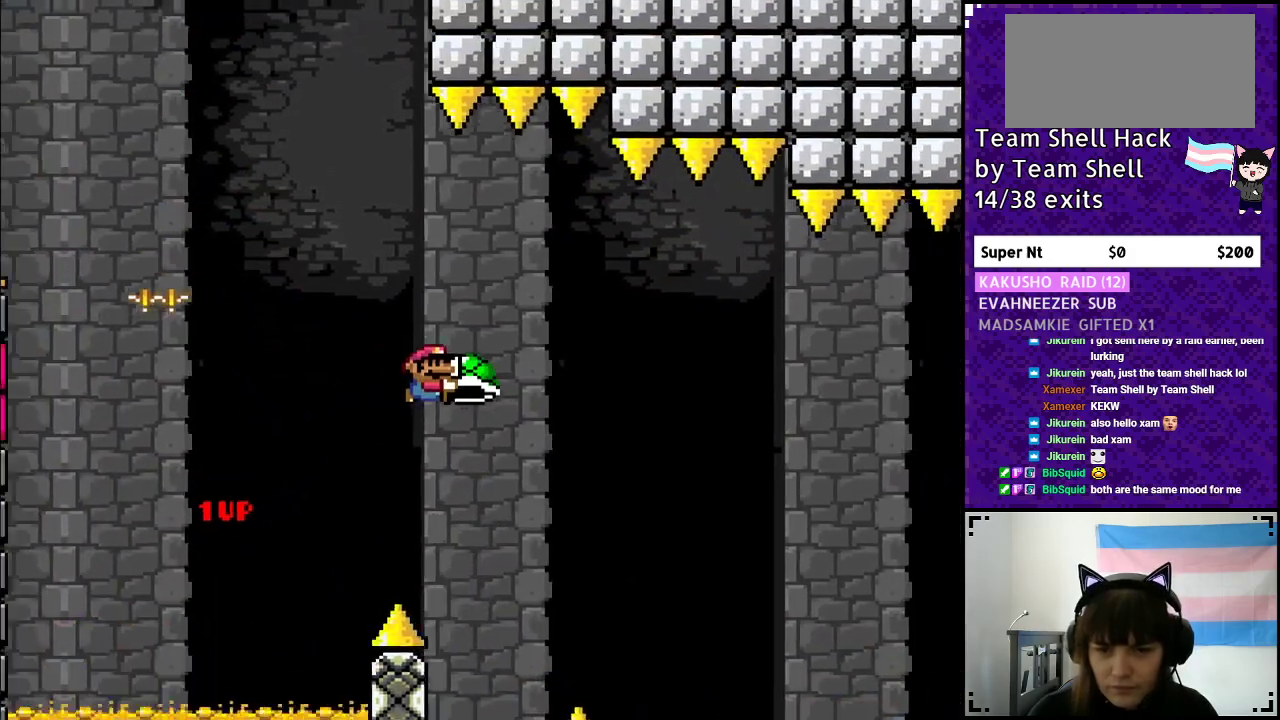
{"buttons": ["B", "Y", "DPAD_RIGHT"], "events": [[167, "Y", "up"], [233, "Y", "down"]]}
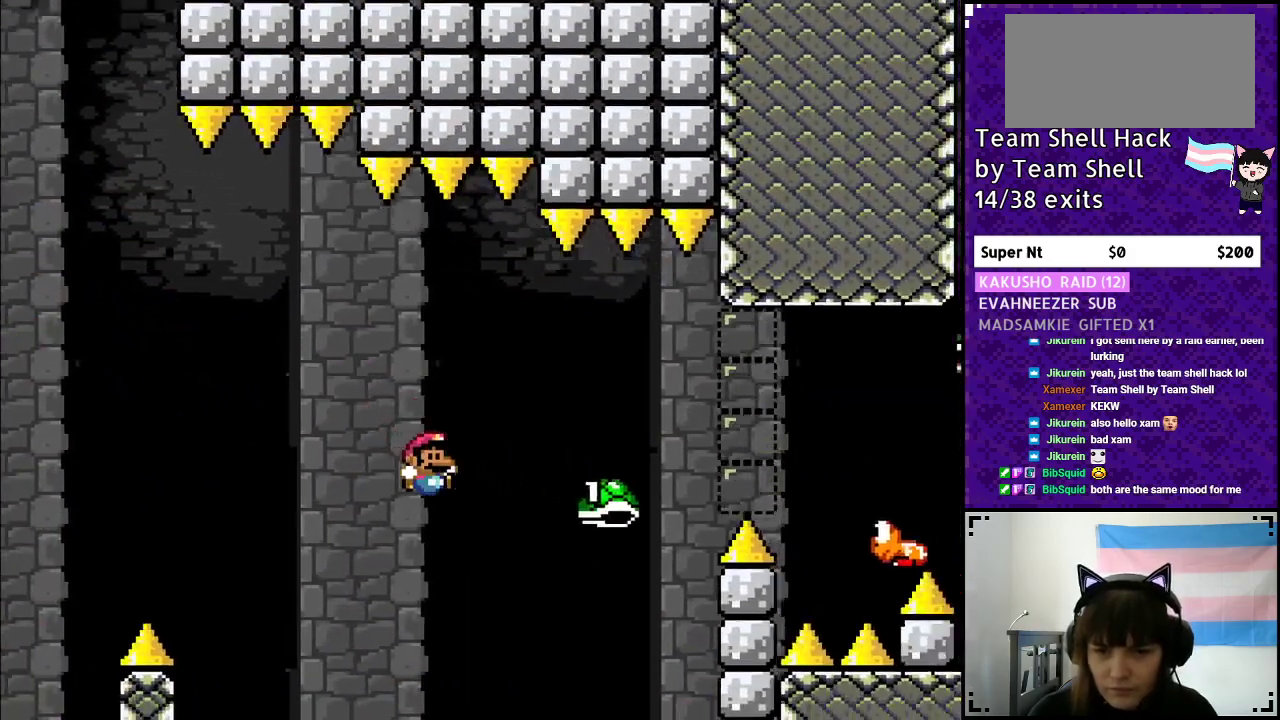
{"buttons": ["B", "Y", "DPAD_RIGHT"], "events": []}
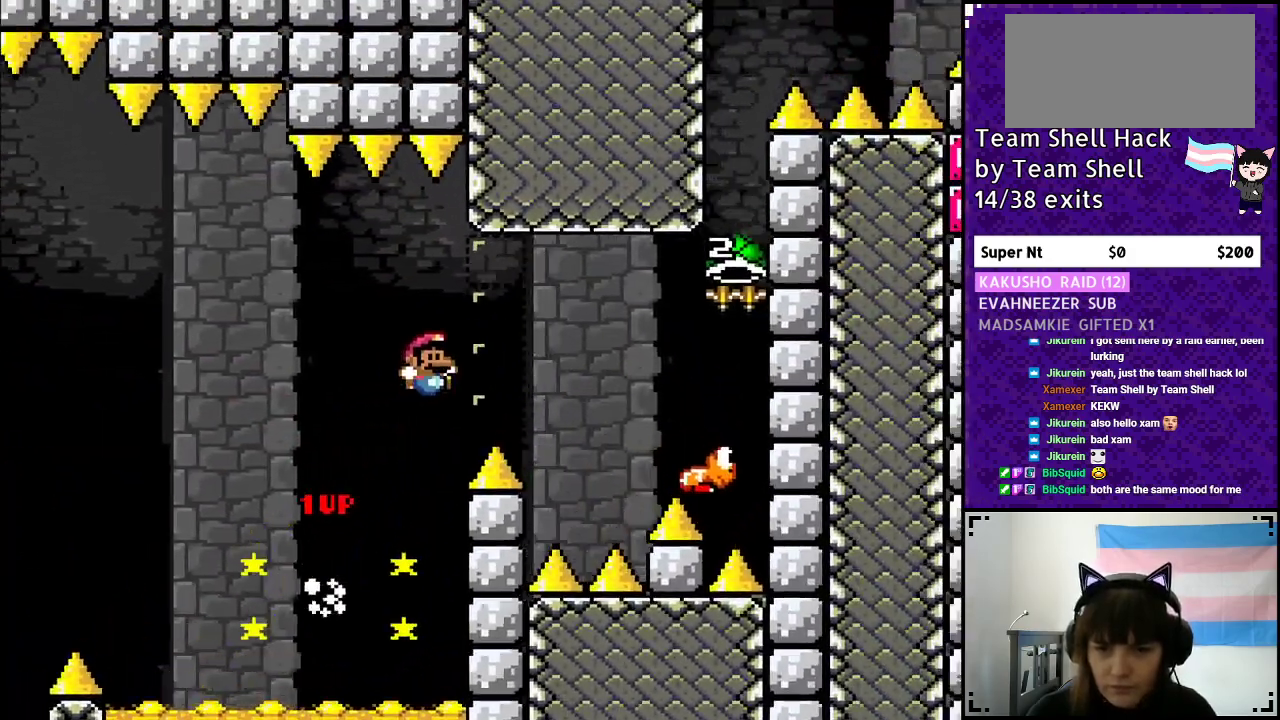
{"buttons": ["B", "Y", "DPAD_RIGHT"], "events": [[250, "B", "up"], [350, "B", "down"]]}
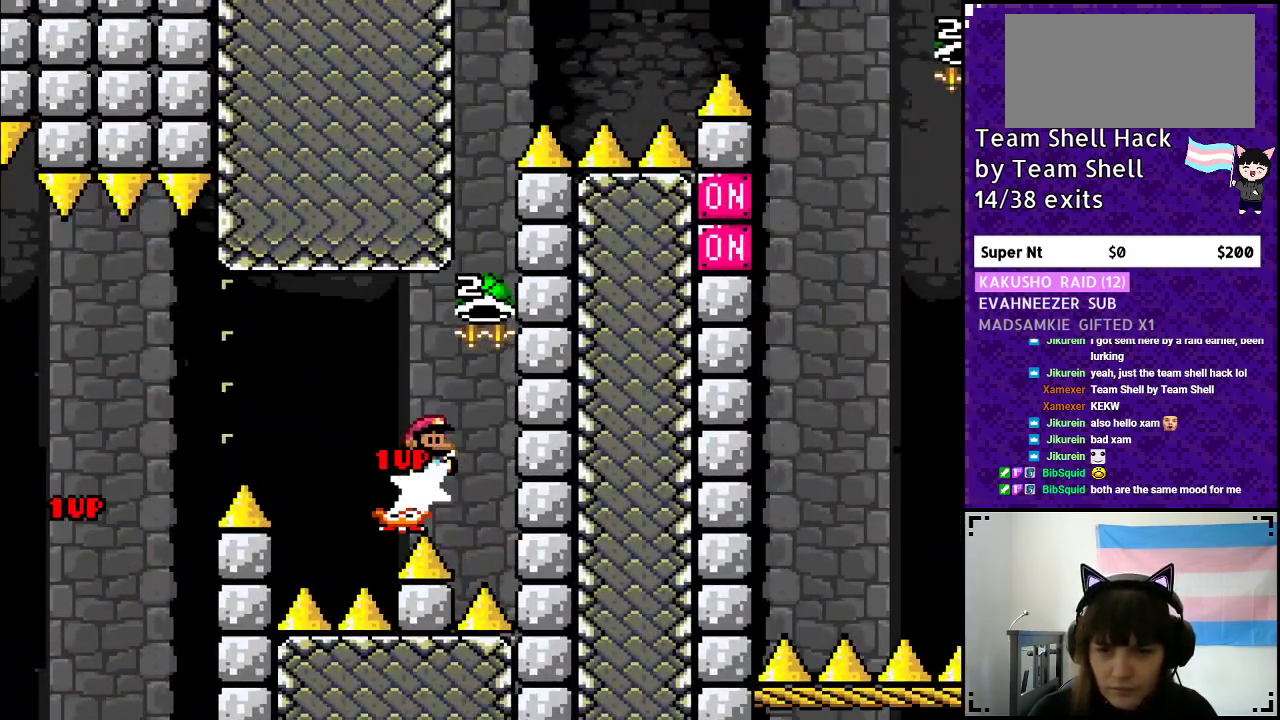
{"buttons": ["B", "Y"], "events": [[200, "DPAD_RIGHT", "up"], [400, "Y", "up"], [483, "Y", "down"]]}
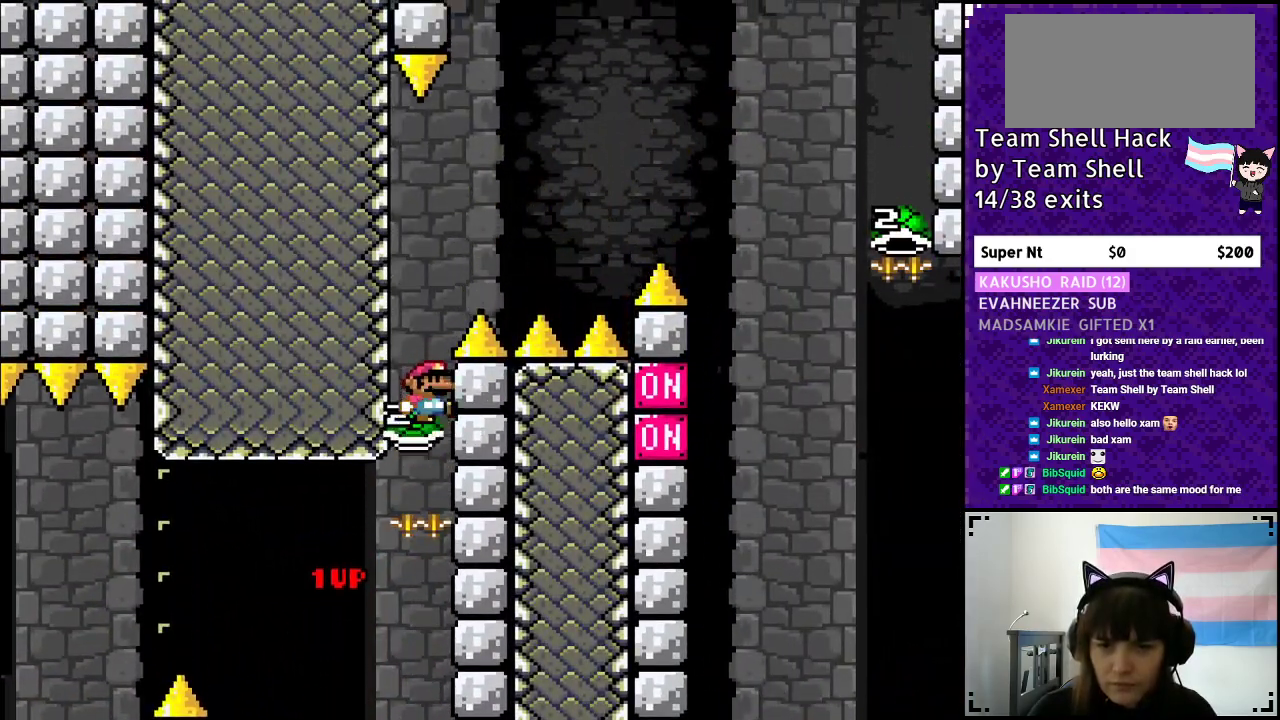
{"buttons": ["B", "Y", "DPAD_RIGHT"], "events": [[67, "DPAD_LEFT", "down"], [167, "DPAD_LEFT", "up"], [383, "DPAD_RIGHT", "down"]]}
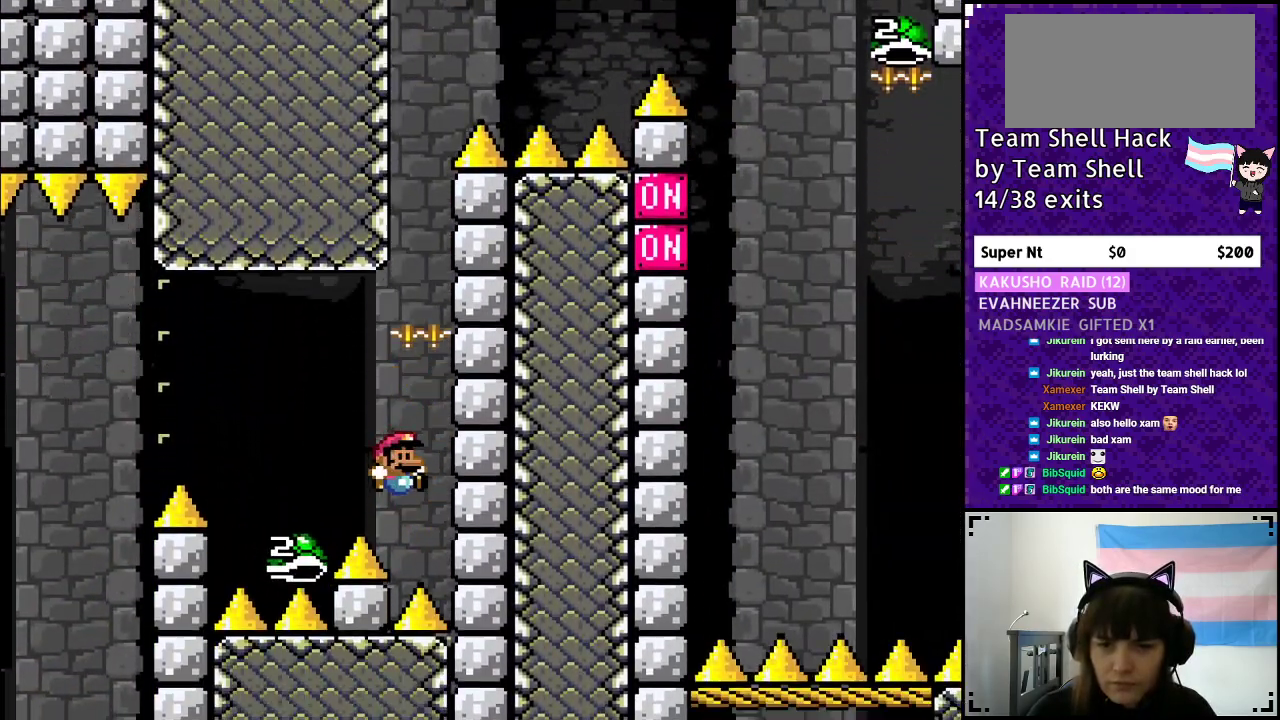
{"buttons": [], "events": [[50, "DPAD_RIGHT", "up"], [250, "B", "up"], [250, "Y", "up"]]}
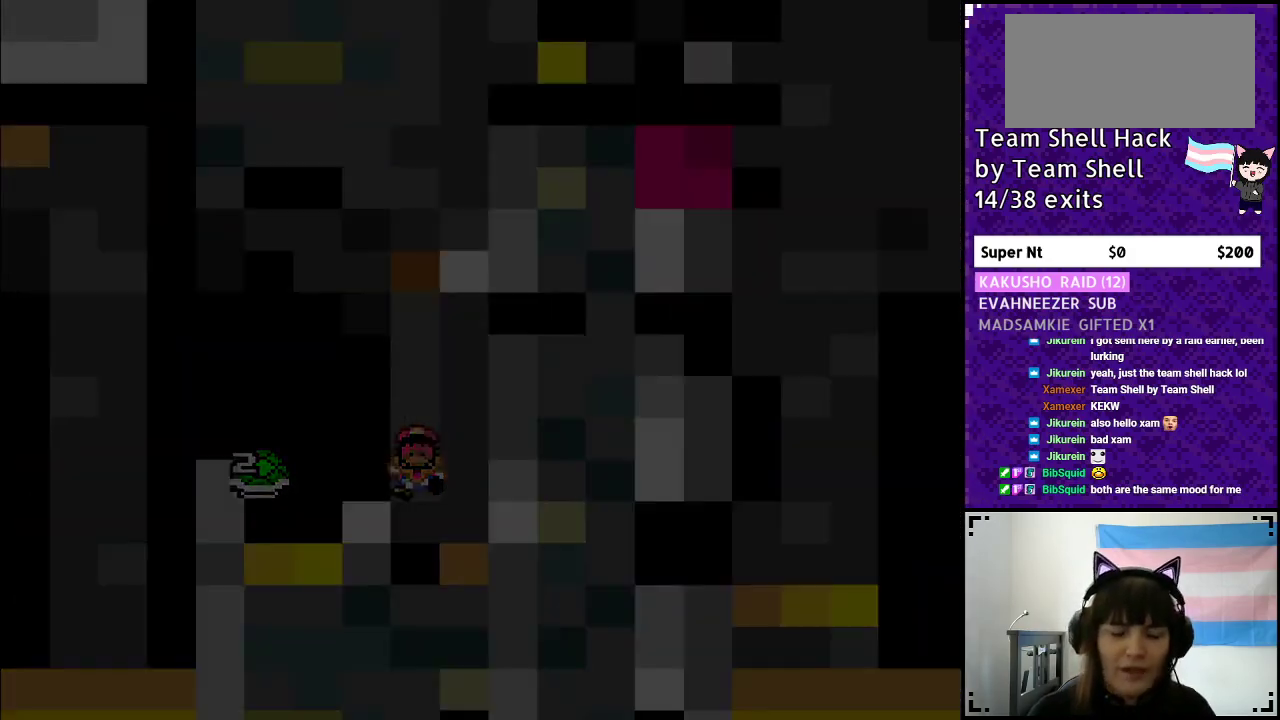
{"buttons": [], "events": []}
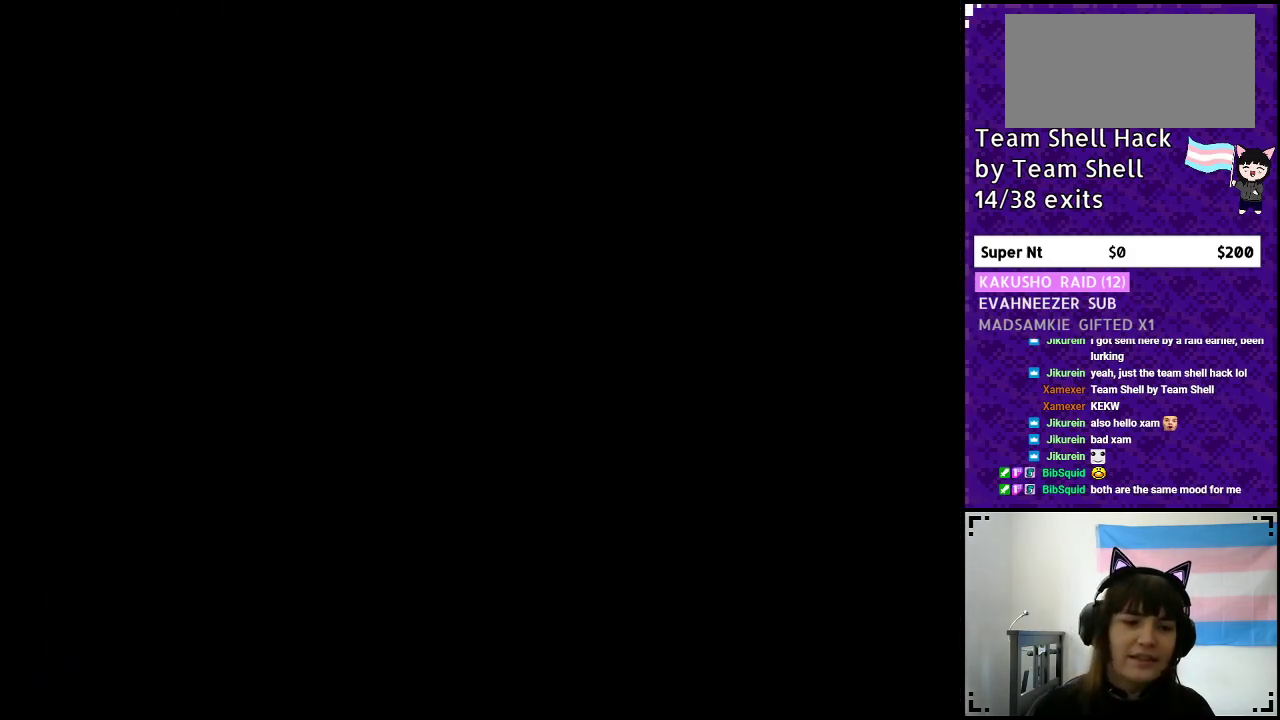
{"buttons": [], "events": []}
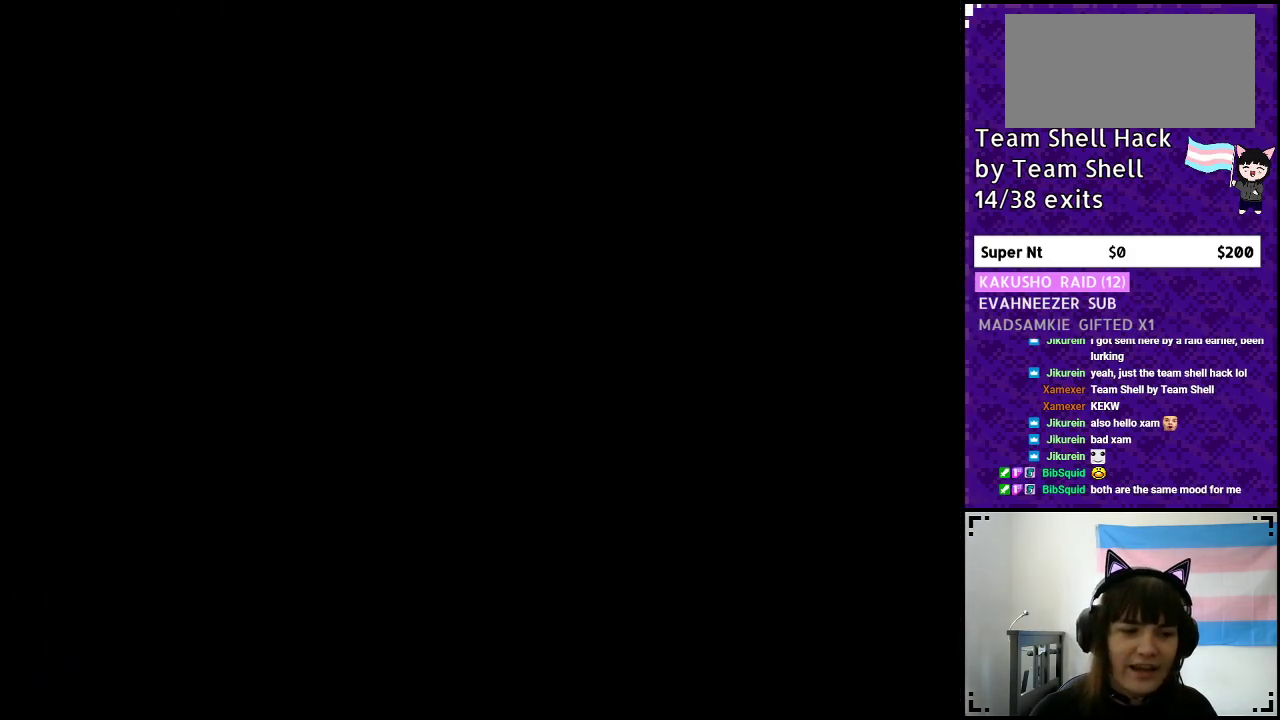
{"buttons": [], "events": []}
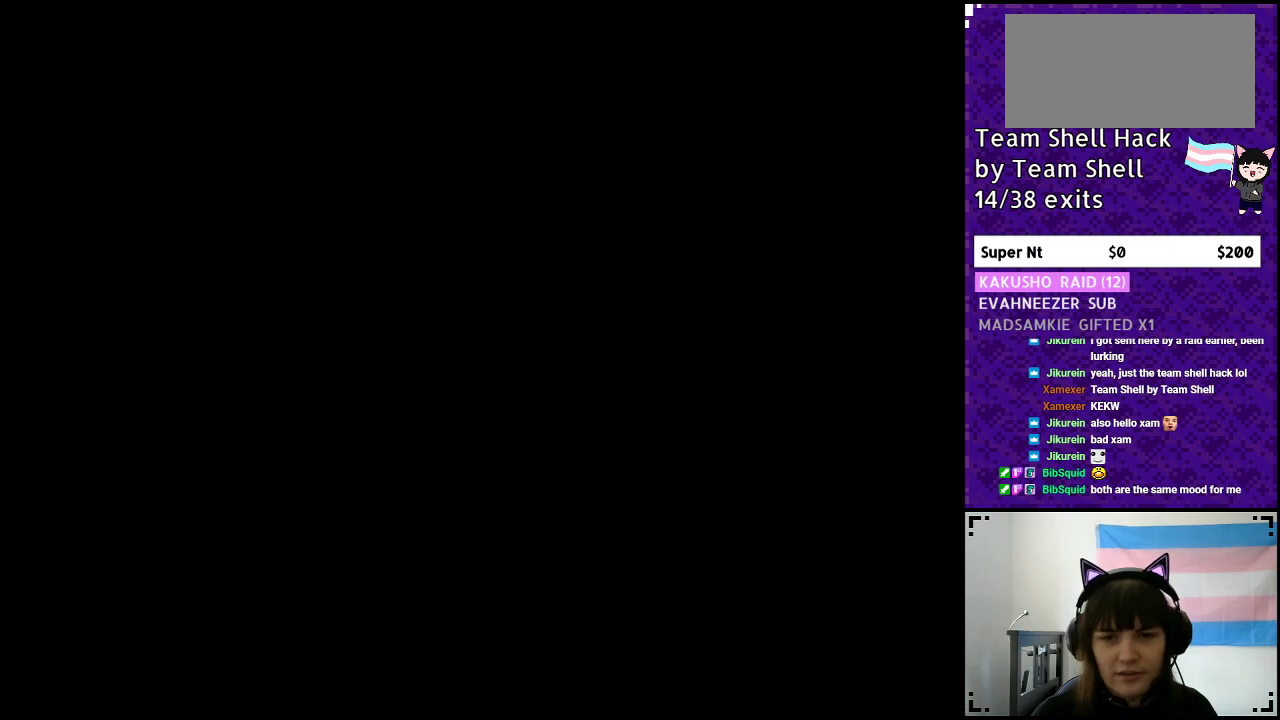
{"buttons": ["Y", "DPAD_RIGHT"], "events": [[117, "Y", "down"], [183, "DPAD_RIGHT", "down"]]}
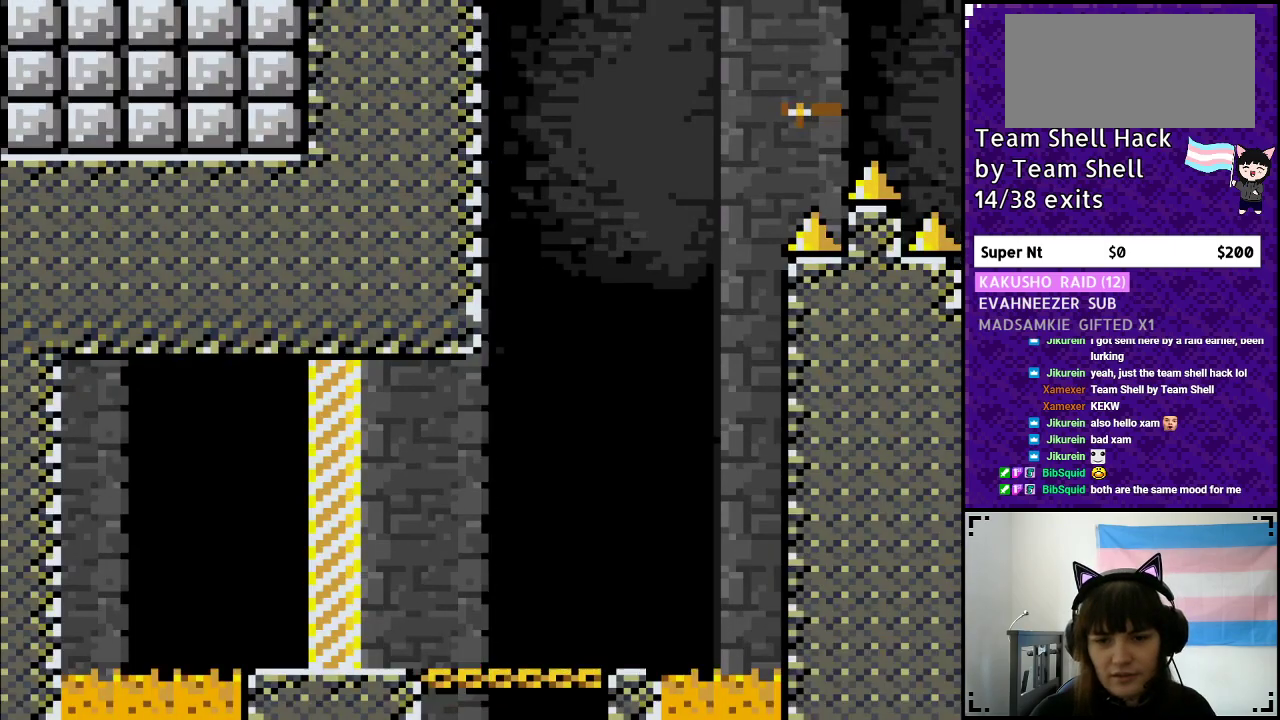
{"buttons": ["Y", "DPAD_RIGHT"], "events": []}
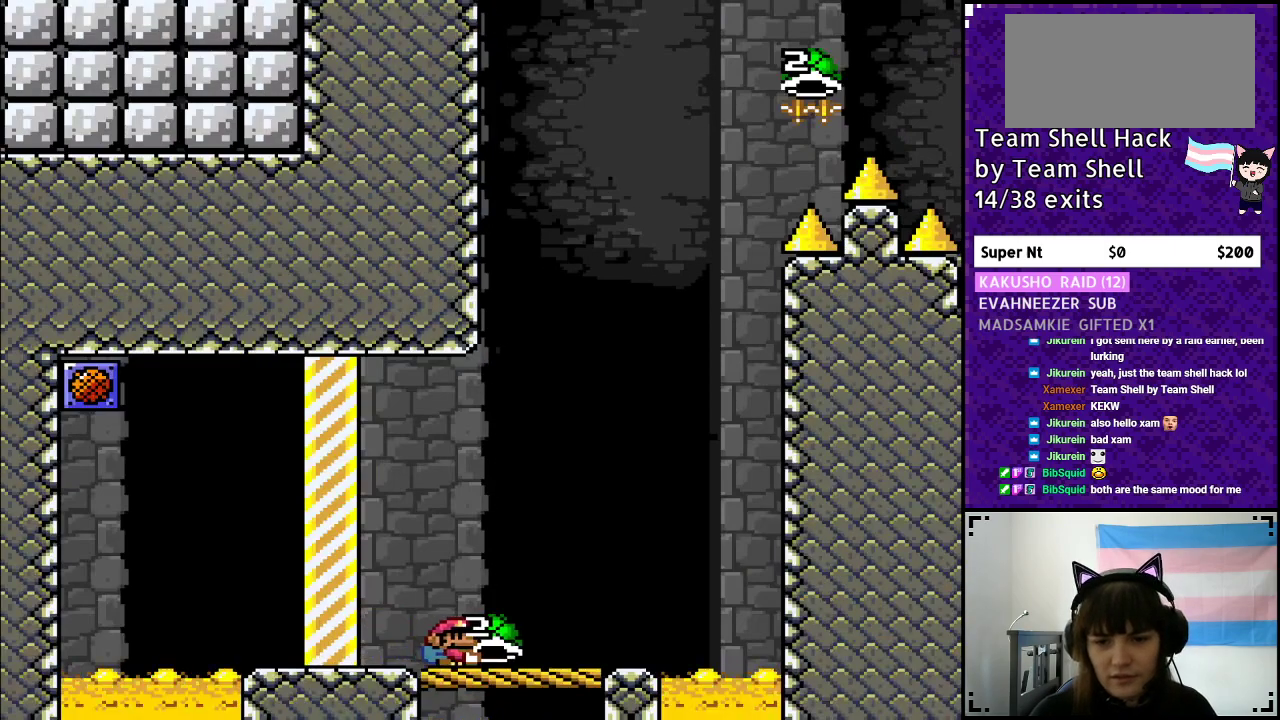
{"buttons": ["Y"], "events": [[217, "DPAD_RIGHT", "up"], [267, "DPAD_LEFT", "down"], [383, "DPAD_LEFT", "up"]]}
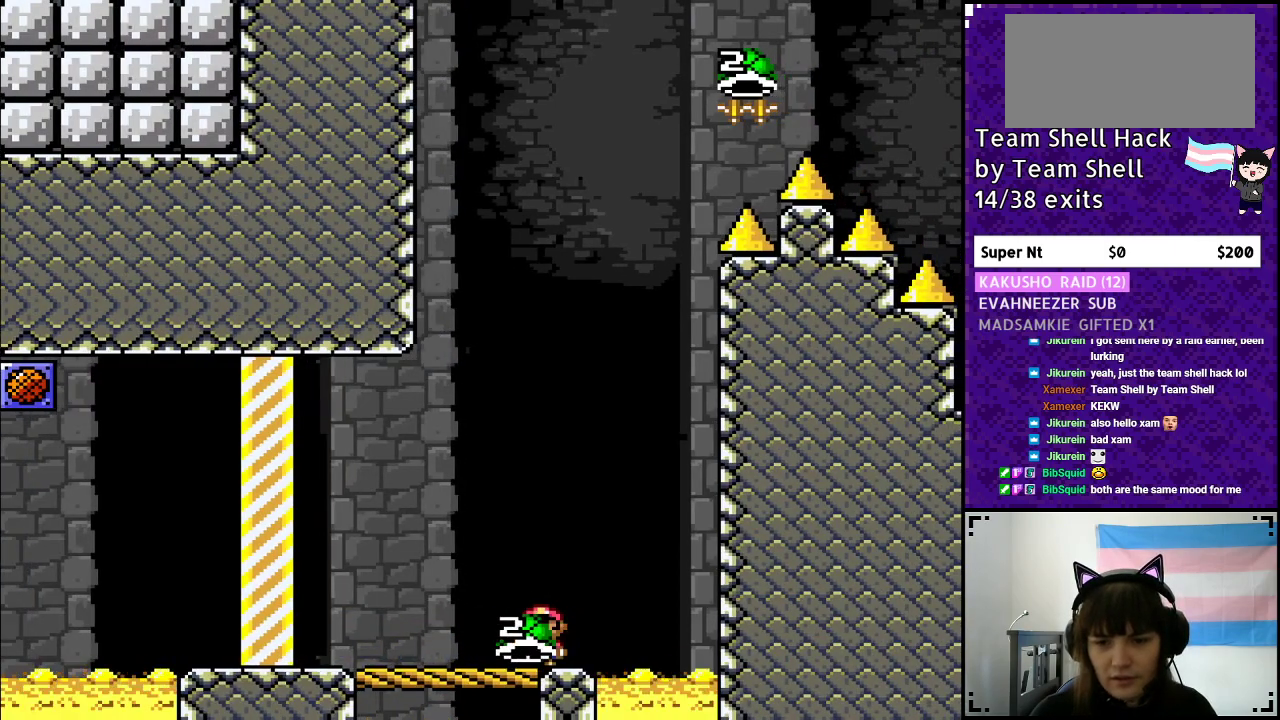
{"buttons": ["B", "Y"], "events": [[17, "DPAD_RIGHT", "down"], [100, "DPAD_RIGHT", "up"], [367, "B", "down"]]}
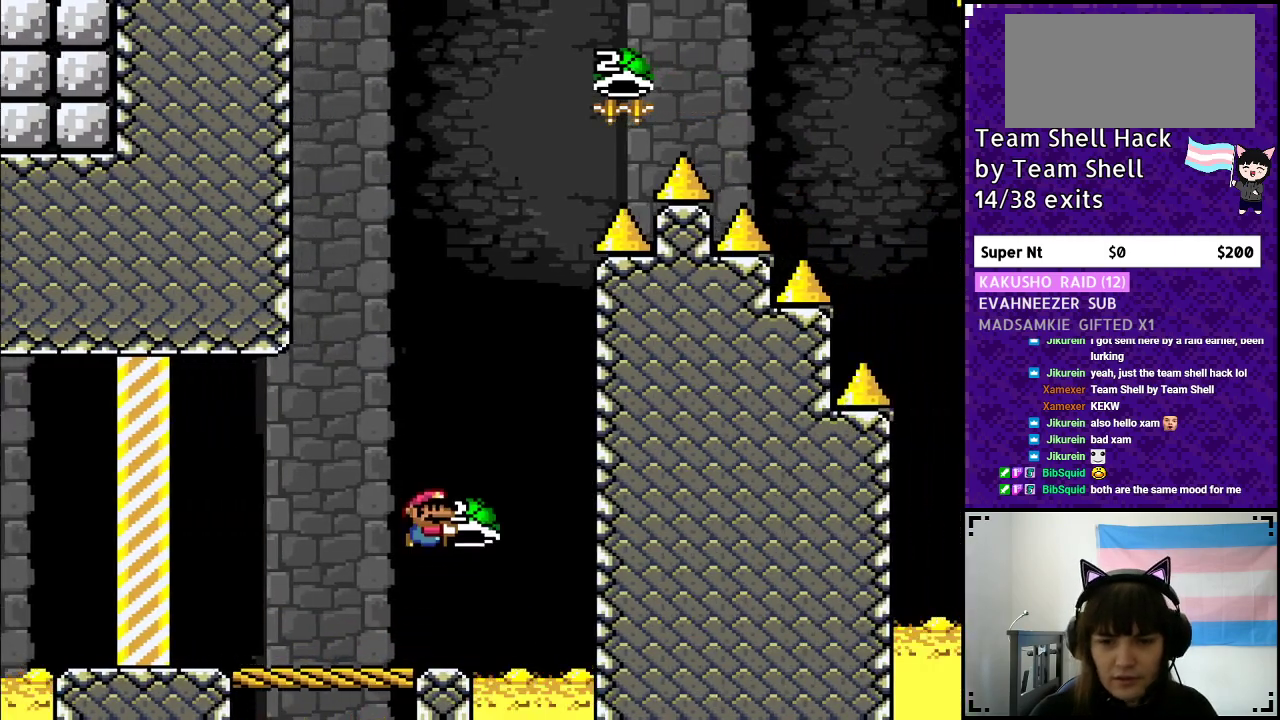
{"buttons": ["B", "Y", "DPAD_LEFT"], "events": [[183, "DPAD_RIGHT", "down"], [233, "Y", "up"], [300, "Y", "down"], [367, "DPAD_RIGHT", "up"], [400, "DPAD_LEFT", "down"]]}
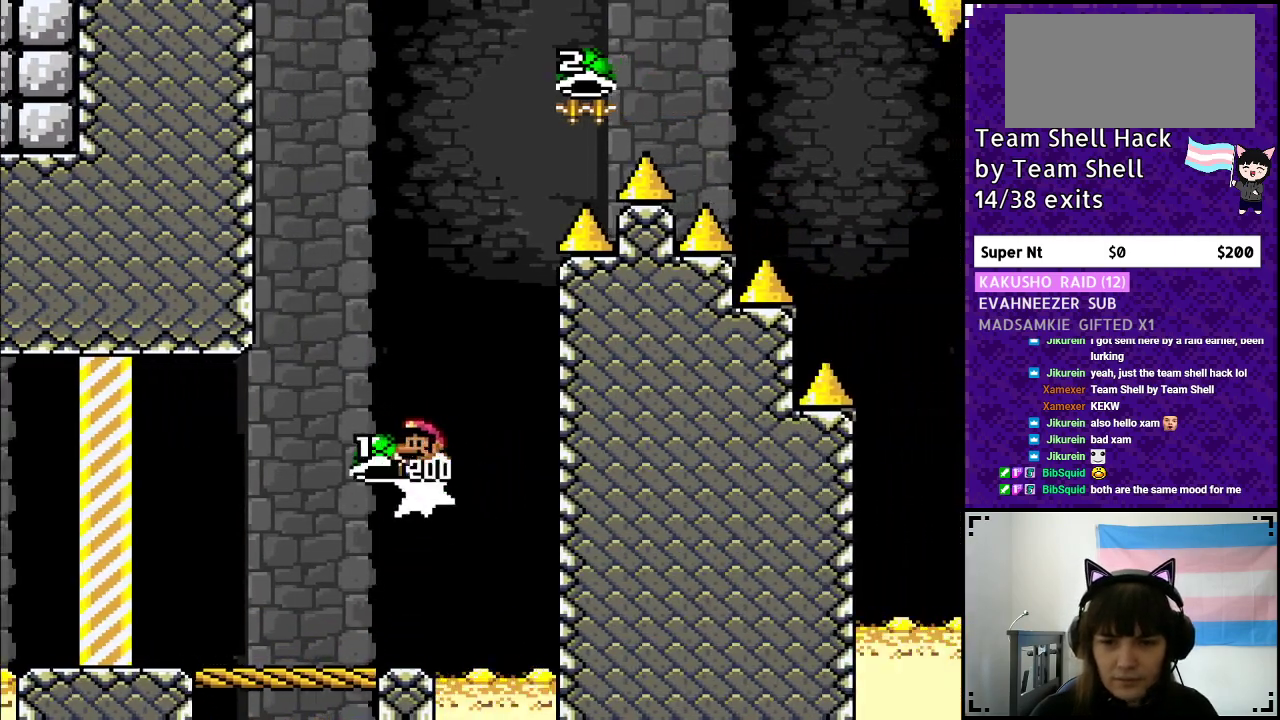
{"buttons": ["B", "Y", "DPAD_RIGHT"], "events": [[67, "DPAD_LEFT", "up"], [317, "DPAD_RIGHT", "down"], [417, "Y", "up"], [483, "Y", "down"]]}
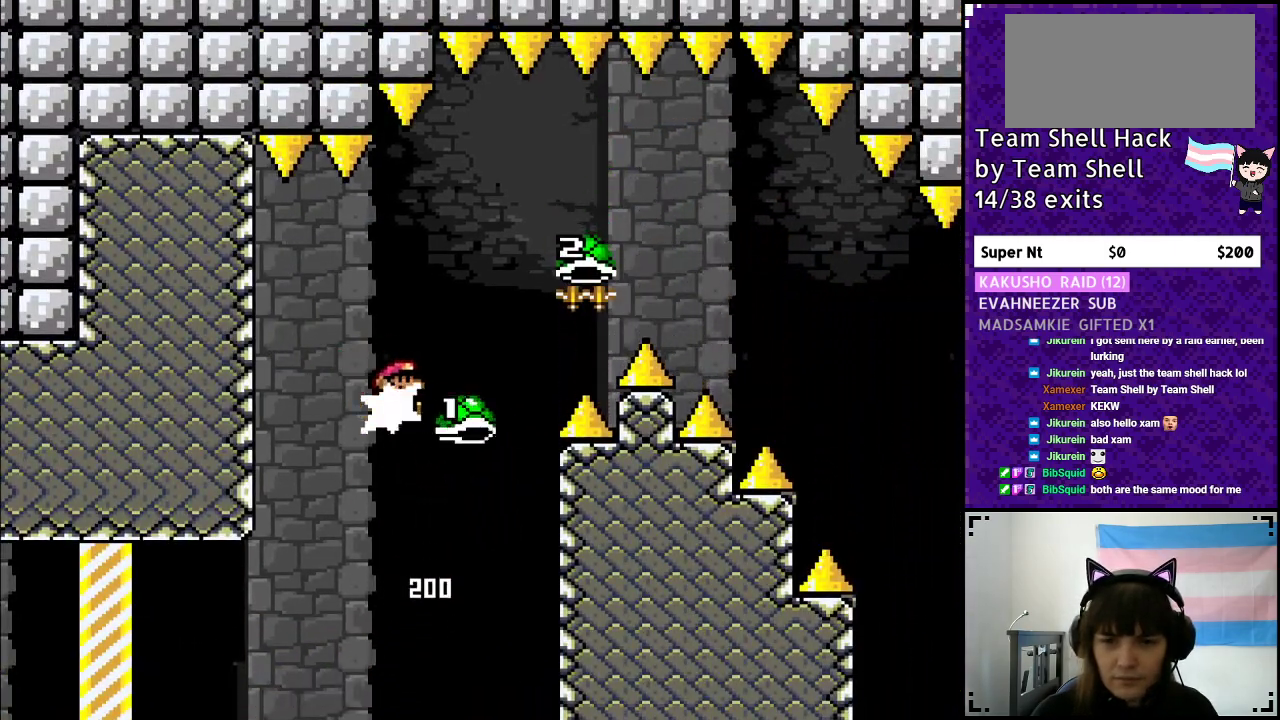
{"buttons": ["B", "Y", "DPAD_RIGHT"], "events": [[100, "DPAD_RIGHT", "up"], [167, "DPAD_RIGHT", "down"]]}
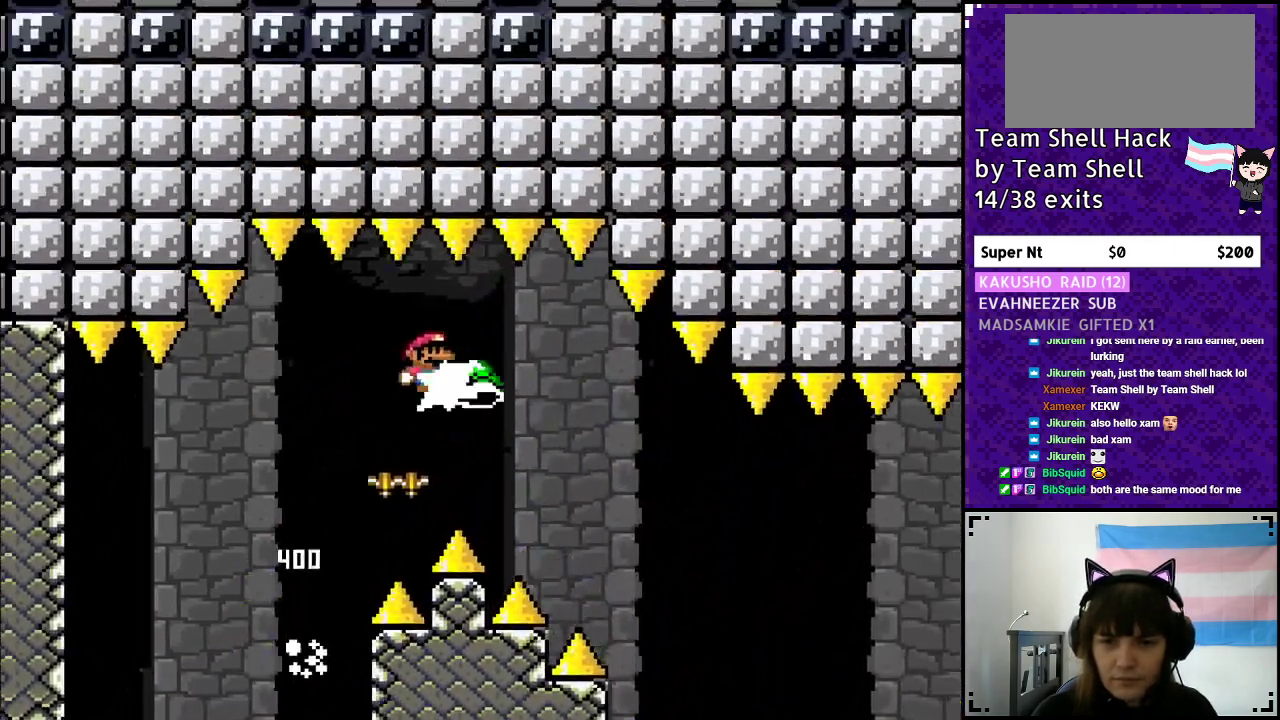
{"buttons": ["B", "Y", "DPAD_RIGHT"], "events": [[17, "Y", "up"], [67, "Y", "down"], [433, "B", "up"], [500, "B", "down"]]}
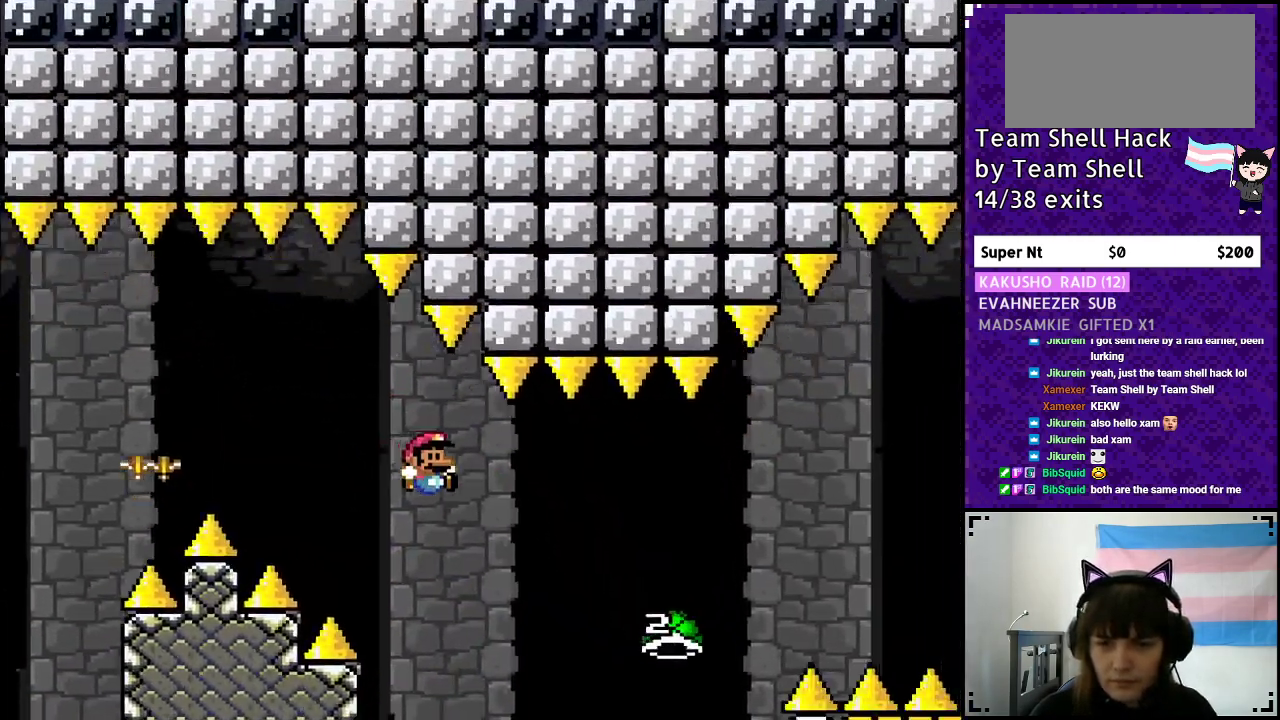
{"buttons": ["B", "Y", "DPAD_RIGHT"], "events": []}
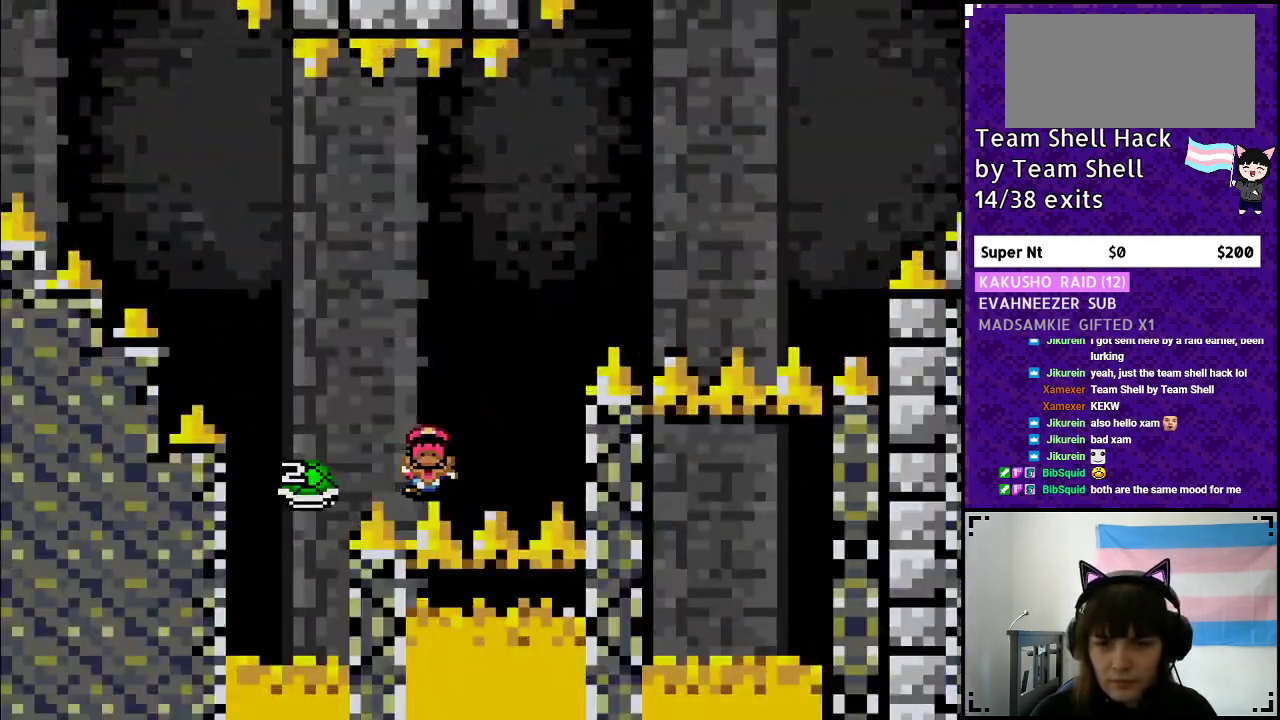
{"buttons": [], "events": [[83, "Y", "up"], [183, "B", "up"], [183, "DPAD_RIGHT", "up"]]}